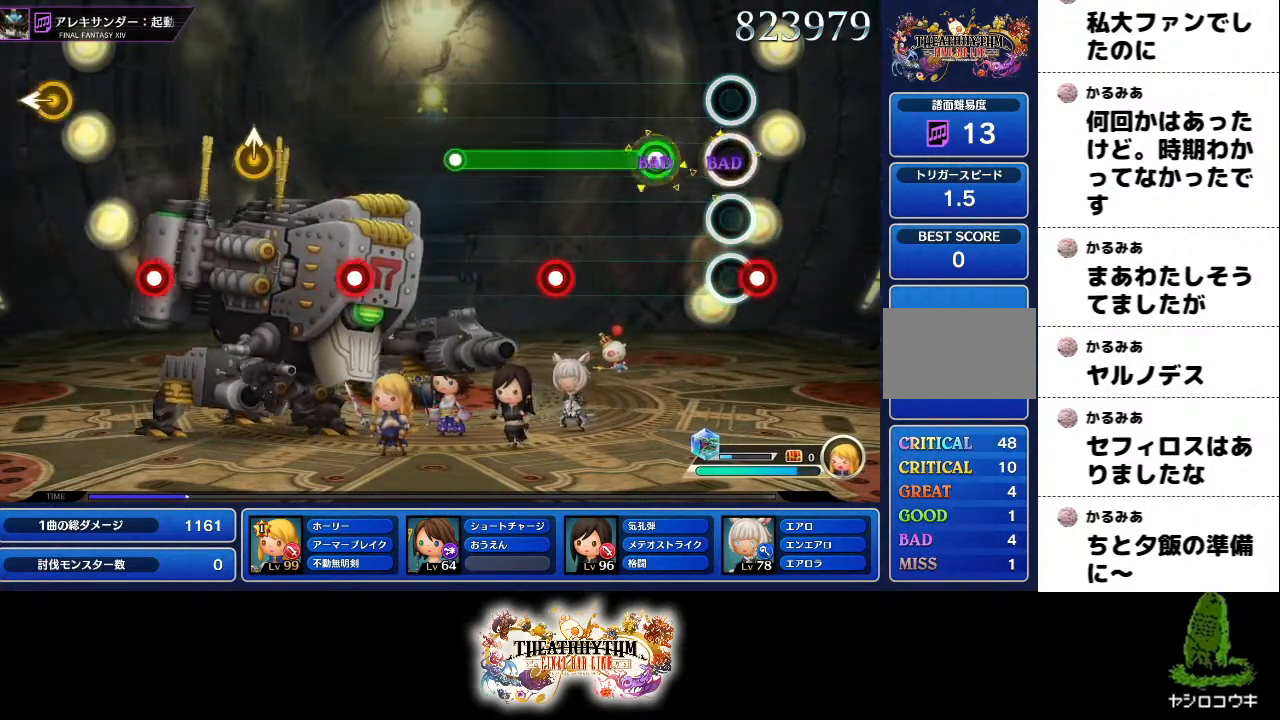
Gameplay with a controller (PlayStation layout); each line is a JSON object with the inputs held at the frame after it. "events" lists button and stick changes between this image and that frame as [ms after this image, input, new state], when the widget could be followed in between. Not read: L3 R1 R3.
{"buttons": ["L1", "L2", "R2"], "left_stick": "center", "right_stick": "center", "events": [[100, "left_stick", "center"], [201, "L1", "down"], [201, "L2", "down"], [201, "R2", "down"], [351, "L1", "up"], [351, "L2", "up"], [467, "L1", "down"], [467, "L2", "down"]]}
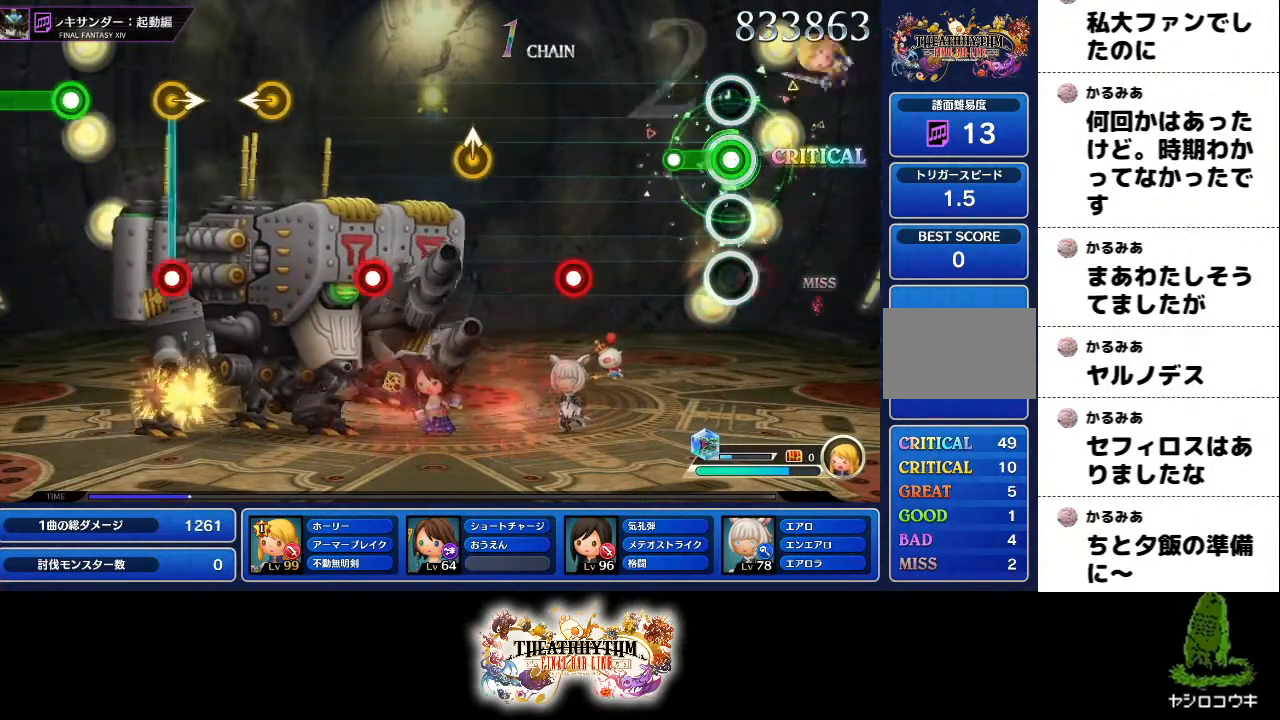
{"buttons": [], "left_stick": "center", "right_stick": "center", "events": [[83, "L1", "up"], [83, "L2", "up"], [183, "R2", "up"], [283, "L1", "down"], [400, "L1", "up"]]}
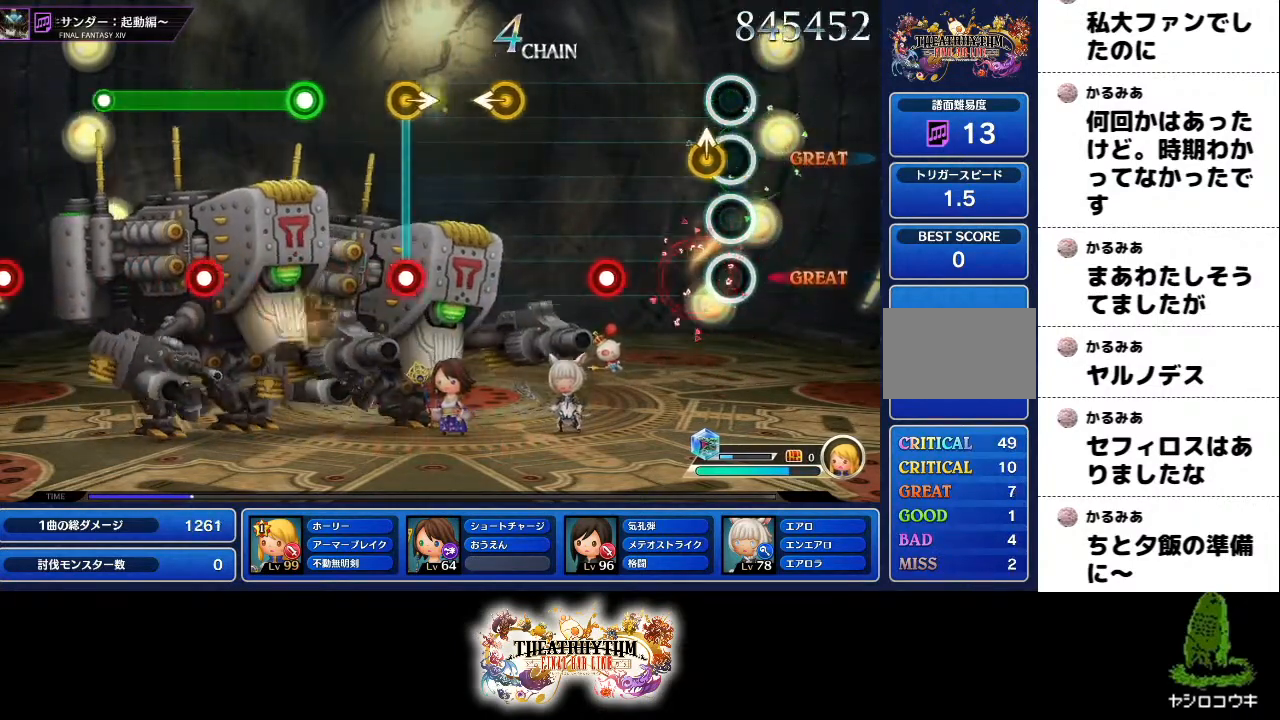
{"buttons": [], "left_stick": "center", "right_stick": "center", "events": [[100, "left_stick", "up"], [201, "left_stick", "center"], [301, "R2", "down"], [467, "R2", "up"]]}
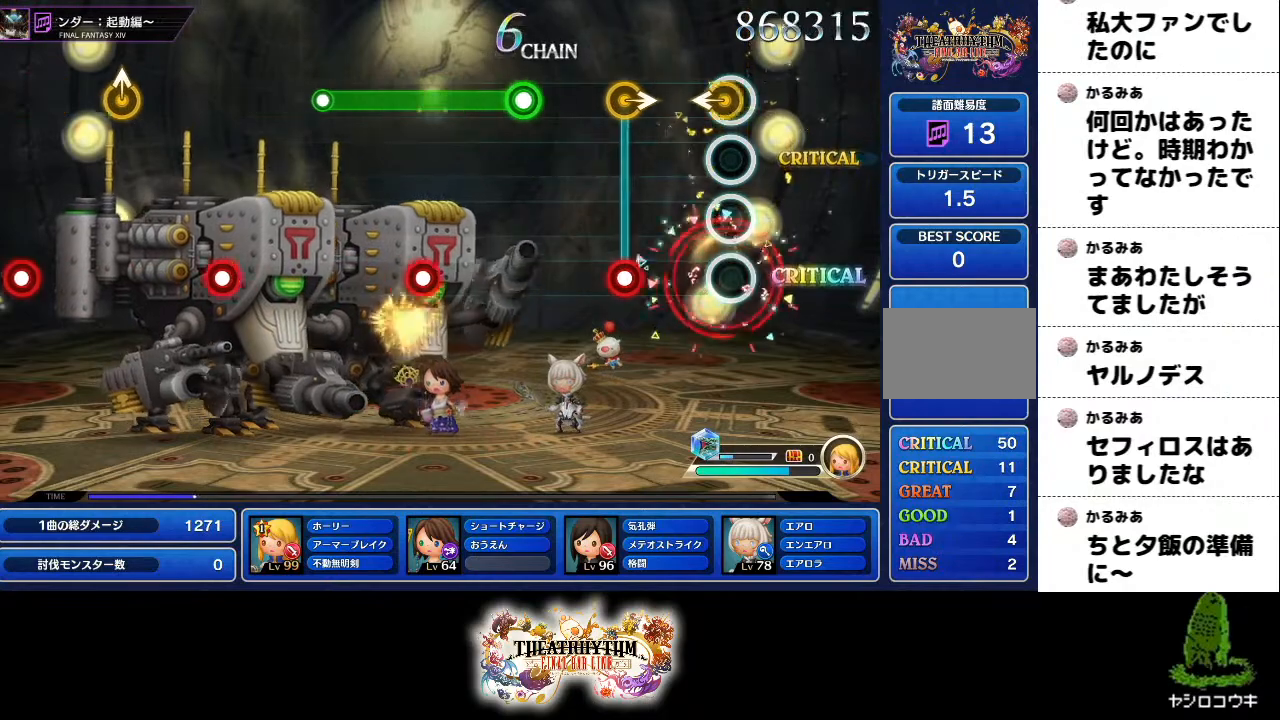
{"buttons": [], "left_stick": "center", "right_stick": "center", "events": [[67, "L1", "down"], [67, "L2", "down"], [67, "left_stick", "left"], [117, "L2", "up"], [150, "L1", "up"], [150, "R2", "down"], [200, "left_stick", "center"], [250, "R2", "up"], [334, "left_stick", "right"], [367, "R2", "down"], [400, "left_stick", "center"], [434, "R2", "up"]]}
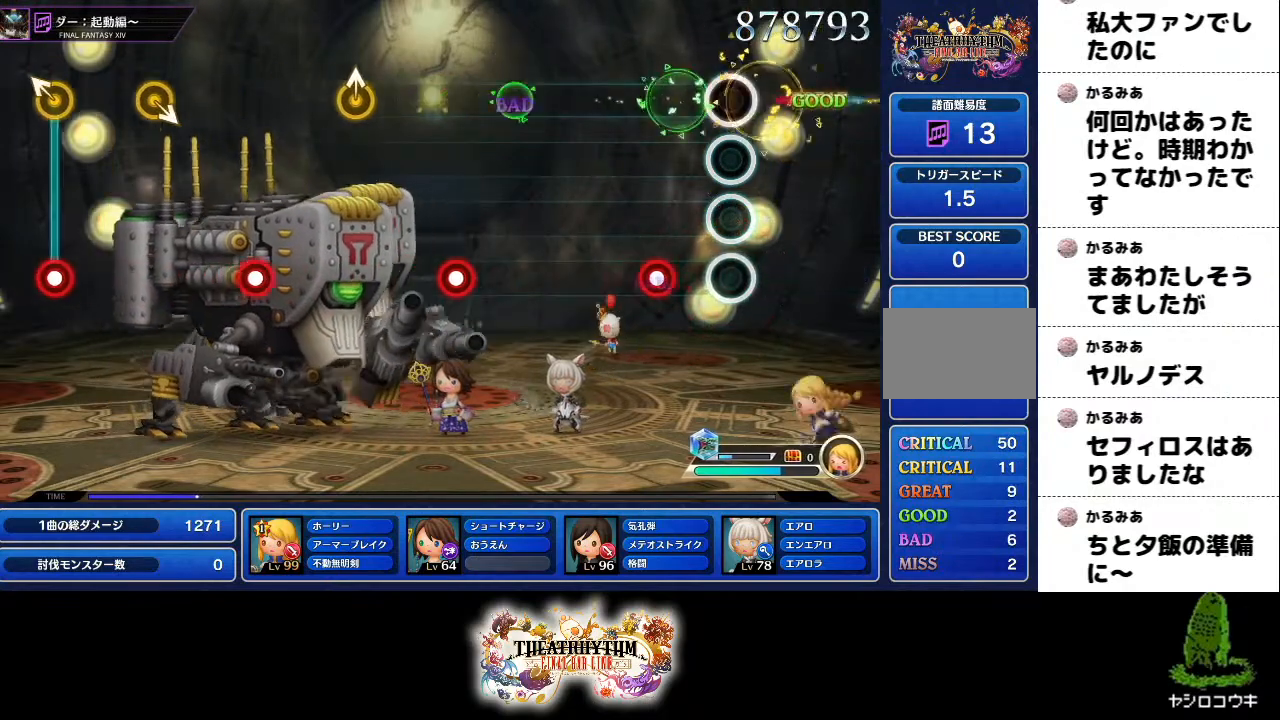
{"buttons": [], "left_stick": "center", "right_stick": "center", "events": [[50, "R2", "down"], [251, "L1", "down"], [267, "R2", "up"], [384, "L1", "up"]]}
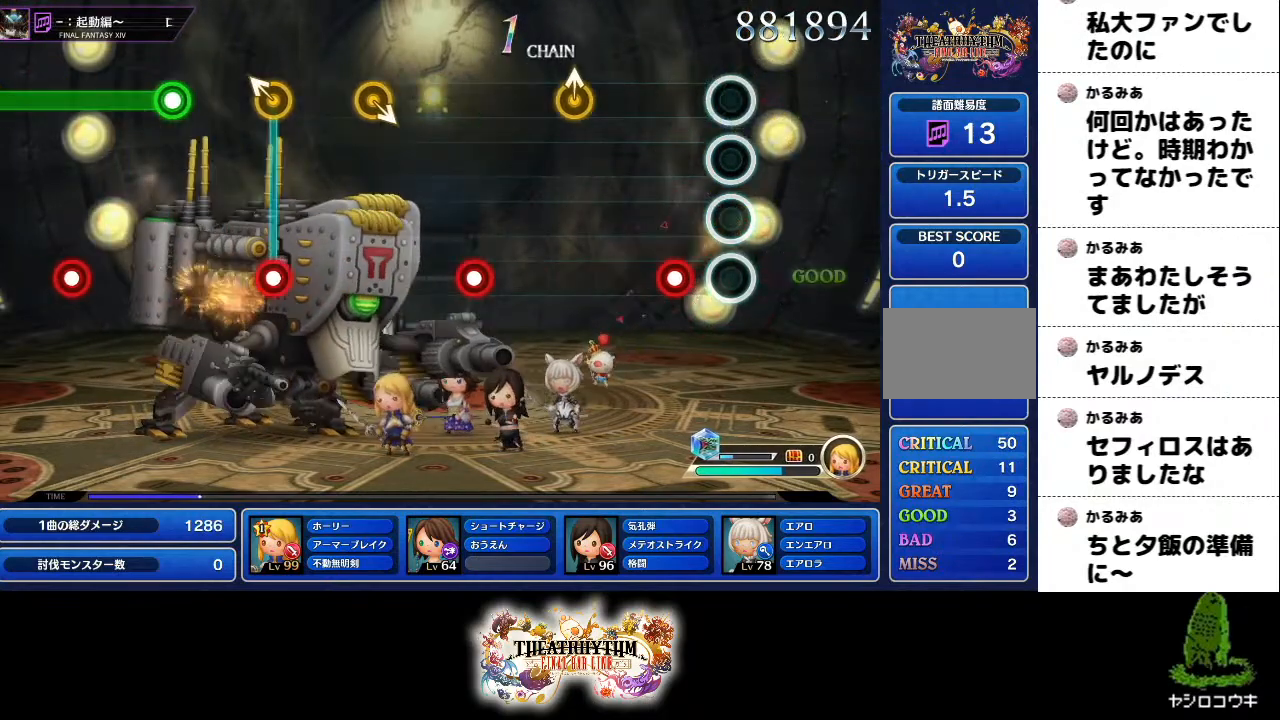
{"buttons": [], "left_stick": "center", "right_stick": "center", "events": [[117, "R2", "down"], [250, "R2", "up"], [367, "left_stick", "up"], [450, "left_stick", "center"]]}
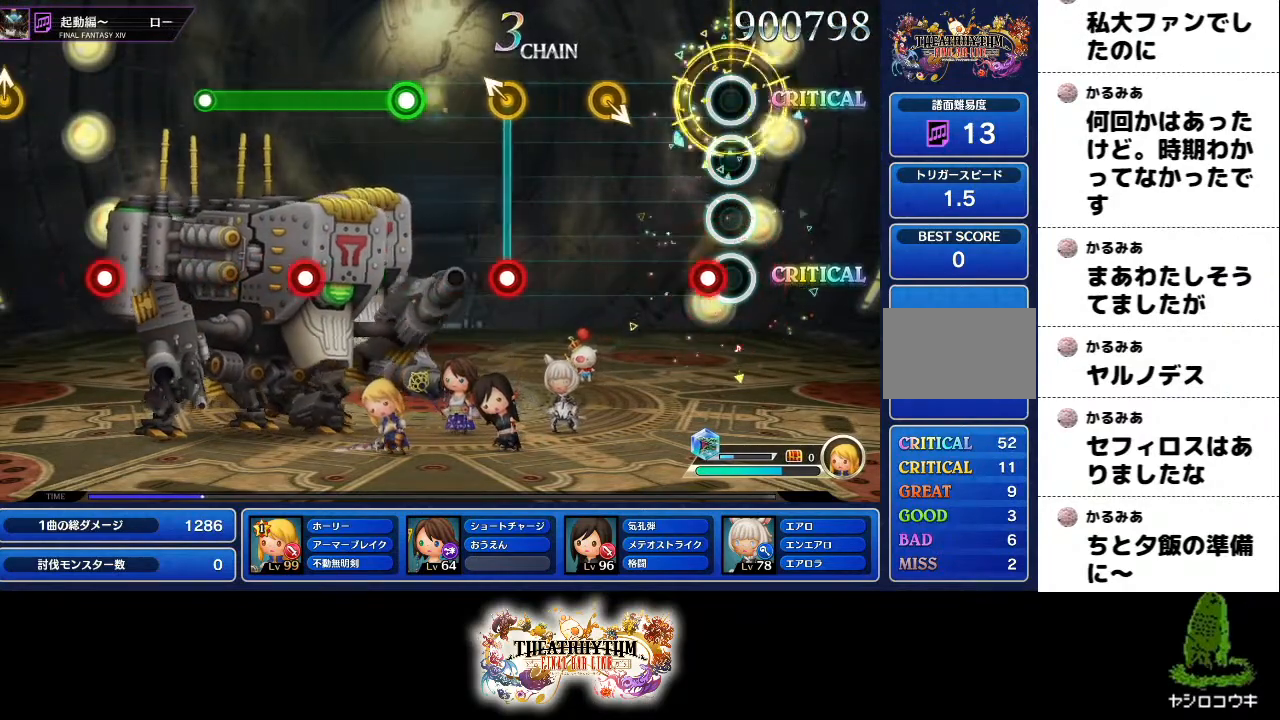
{"buttons": [], "left_stick": "center", "right_stick": "center", "events": [[84, "R2", "down"], [251, "R2", "up"]]}
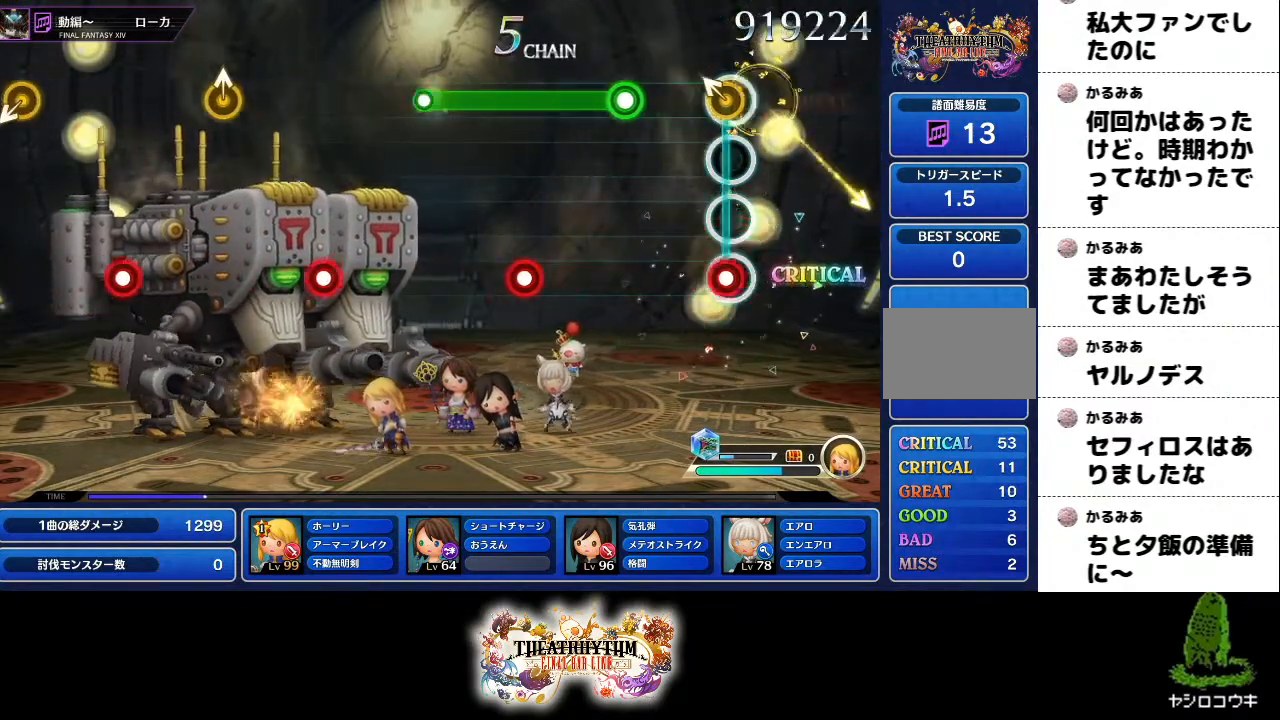
{"buttons": ["L1", "L2", "R2"], "left_stick": "center", "right_stick": "center", "events": [[50, "left_stick", "up-left"], [83, "R2", "down"], [133, "left_stick", "center"], [183, "R2", "up"], [267, "R2", "down"], [484, "L1", "down"], [484, "L2", "down"]]}
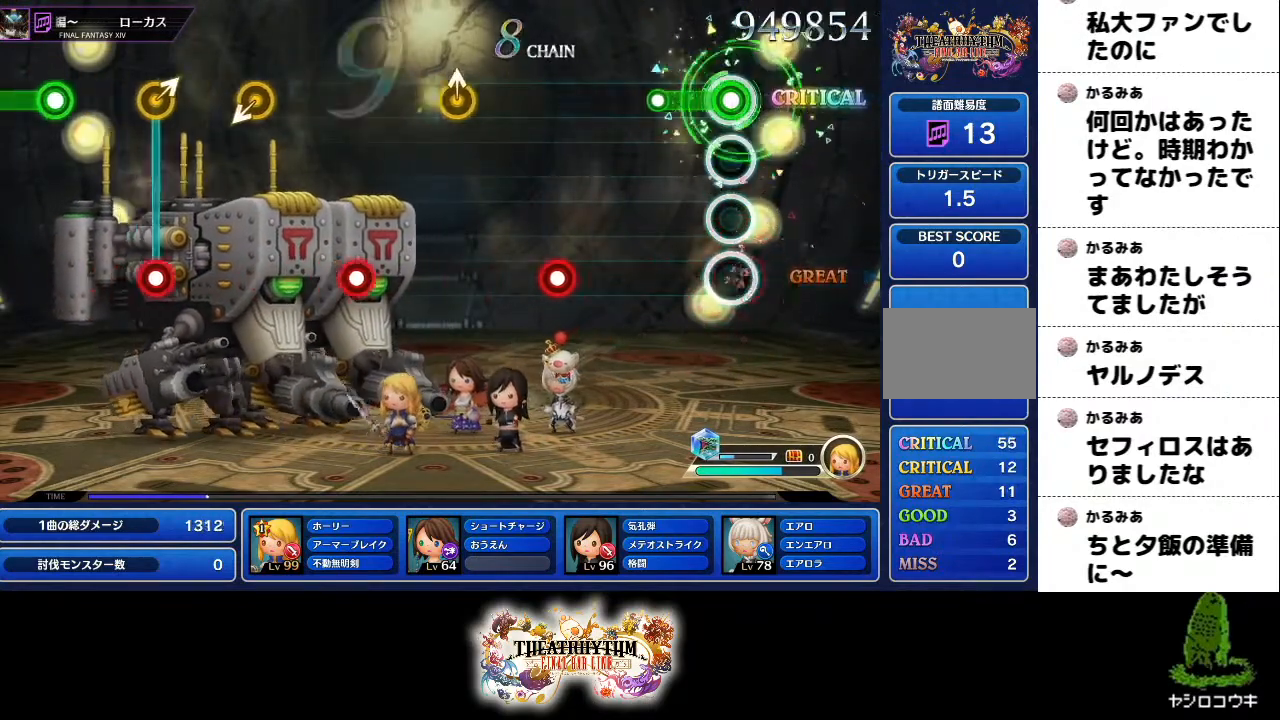
{"buttons": ["L1", "L2"], "left_stick": "center", "right_stick": "center", "events": [[50, "R2", "up"], [150, "L1", "up"], [150, "L2", "up"], [451, "L1", "down"], [451, "L2", "down"]]}